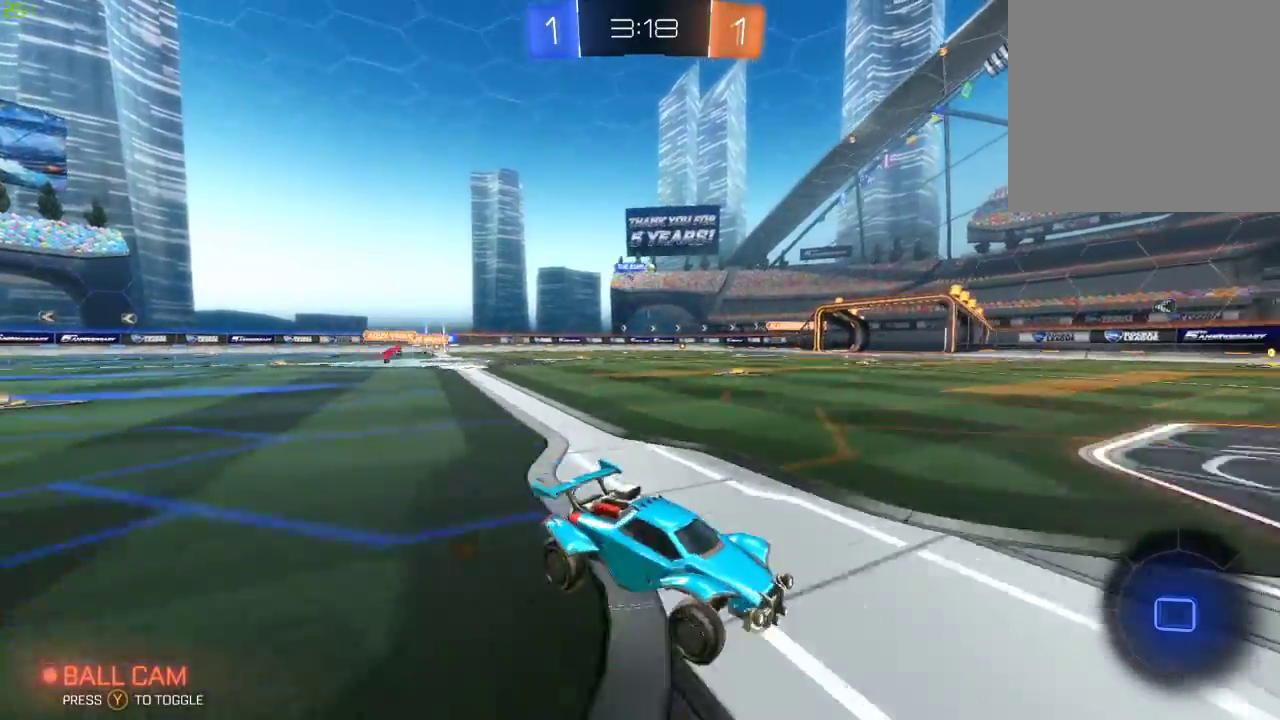
Gameplay with a controller (Xbox layout); each line is a JSON object with the inputs held at the frame after it. "events" lists button and stick changes between this image and that frame as [ms after this image, input, new state], when the widget could be followed in between.
{"buttons": ["R2"], "left_stick": "center", "right_stick": "center", "events": [[500, "left_stick", "center"]]}
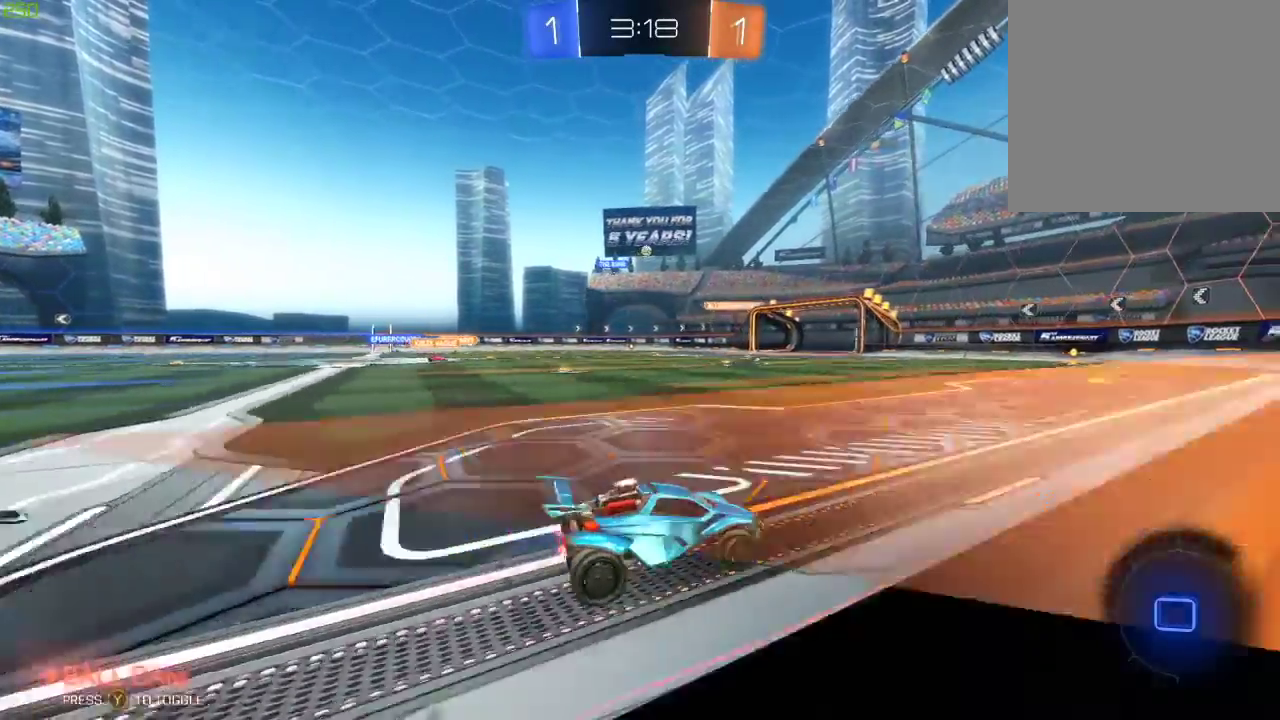
{"buttons": ["R2"], "left_stick": "center", "right_stick": "center", "events": [[117, "left_stick", "up-left"], [133, "A", "down"], [150, "A", "up"], [217, "A", "down"], [400, "A", "up"], [400, "left_stick", "center"]]}
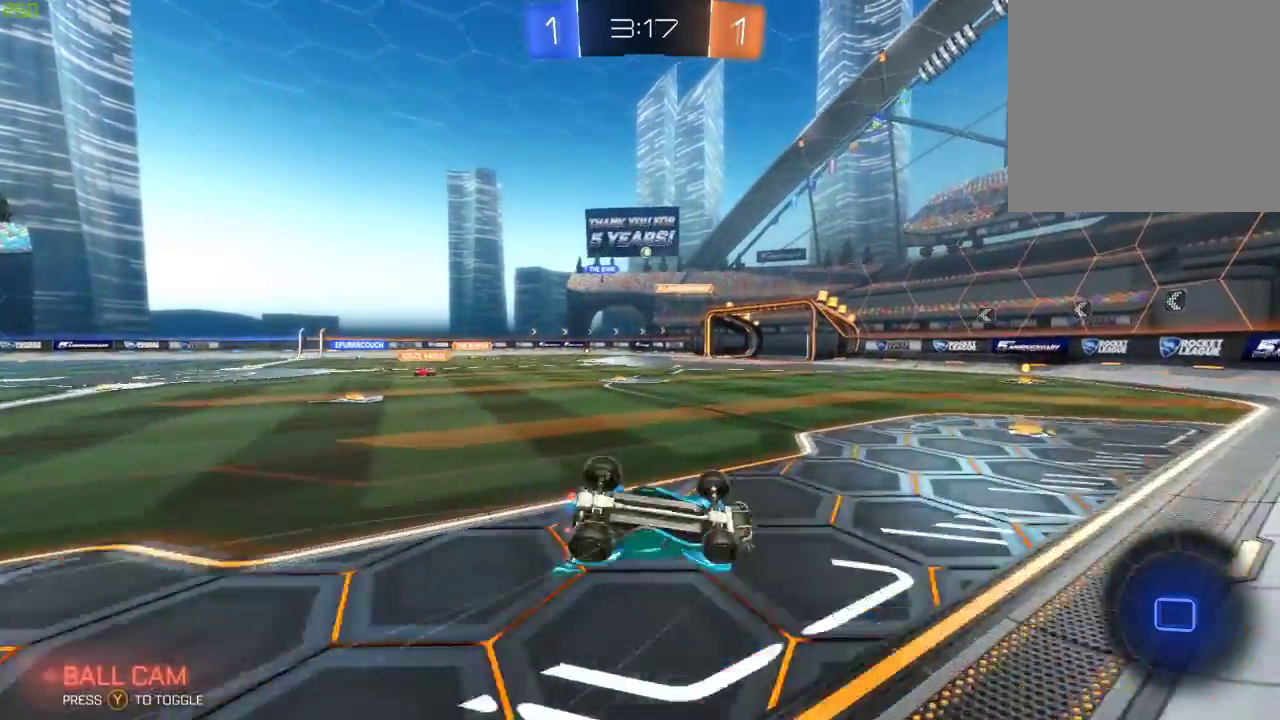
{"buttons": ["R2"], "left_stick": "down", "right_stick": "center", "events": [[500, "left_stick", "down"]]}
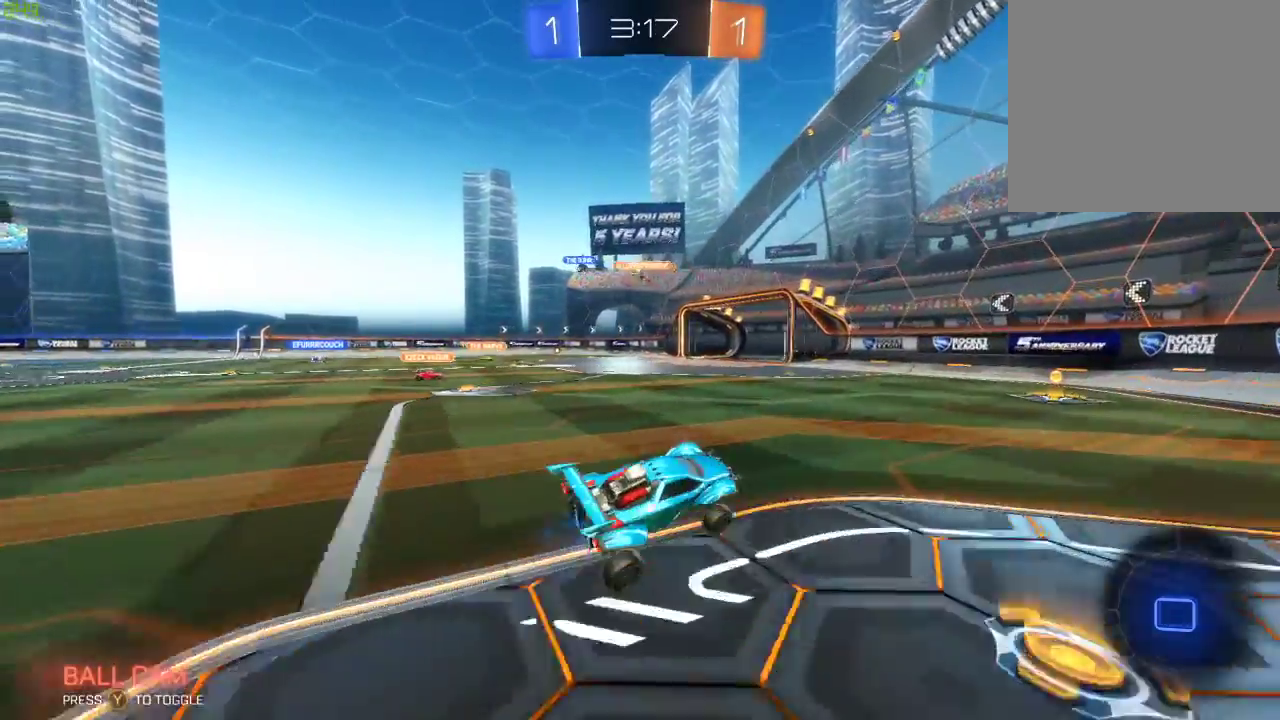
{"buttons": ["R2"], "left_stick": "center", "right_stick": "center", "events": [[267, "left_stick", "right"], [433, "left_stick", "center"]]}
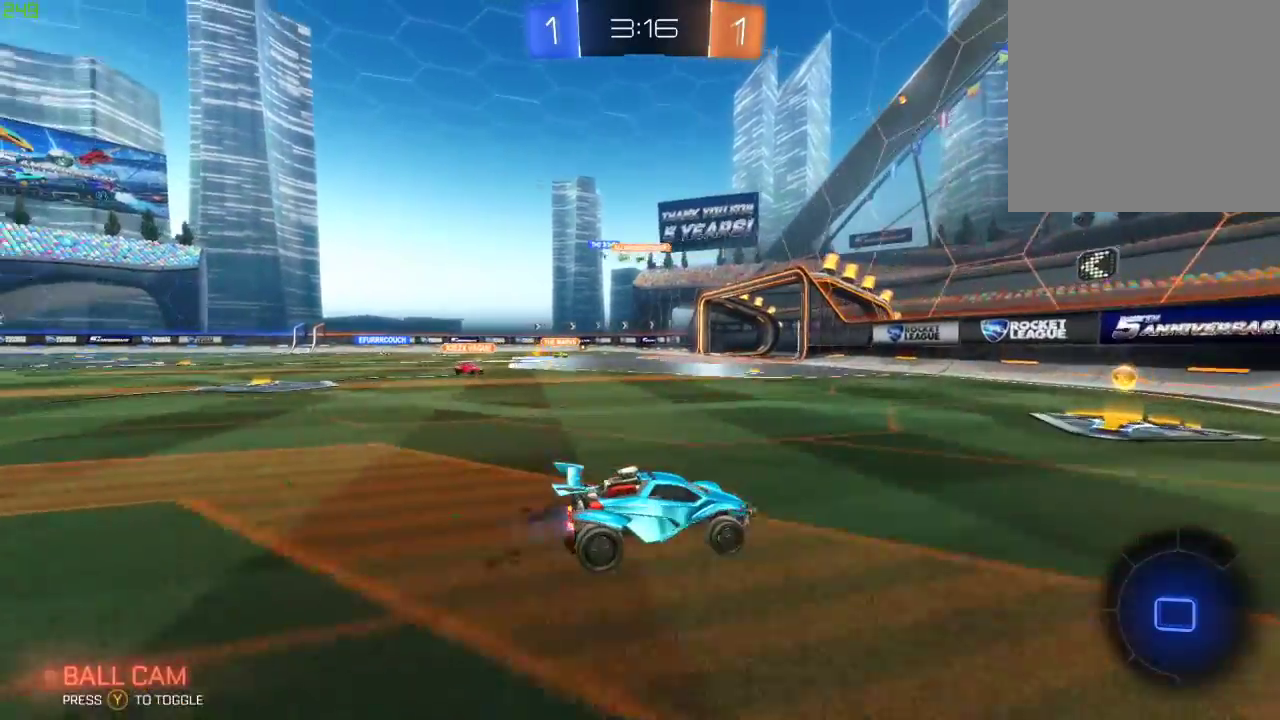
{"buttons": ["B", "R2"], "left_stick": "left", "right_stick": "center", "events": [[100, "left_stick", "left"], [117, "X", "down"], [250, "X", "up"], [333, "B", "down"]]}
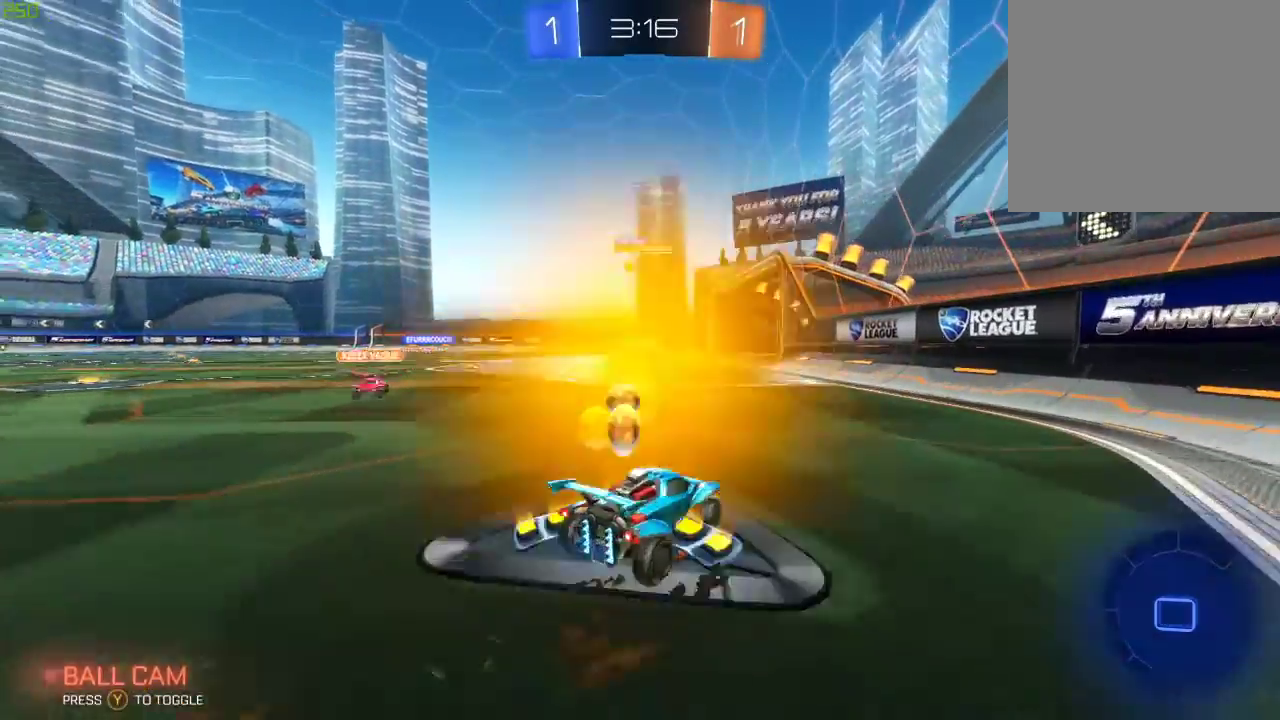
{"buttons": ["R2"], "left_stick": "center", "right_stick": "center", "events": [[417, "left_stick", "center"], [450, "B", "up"]]}
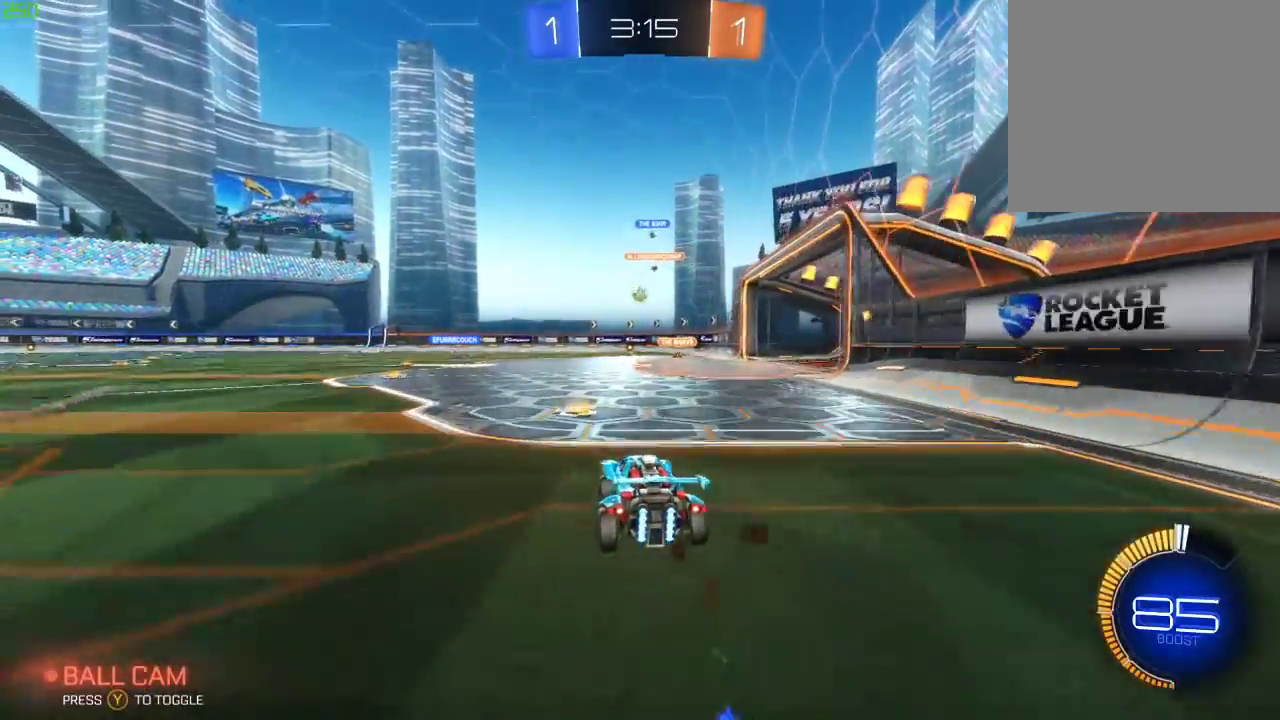
{"buttons": ["B", "R2"], "left_stick": "center", "right_stick": "center", "events": [[67, "left_stick", "left"], [233, "B", "down"], [400, "left_stick", "center"]]}
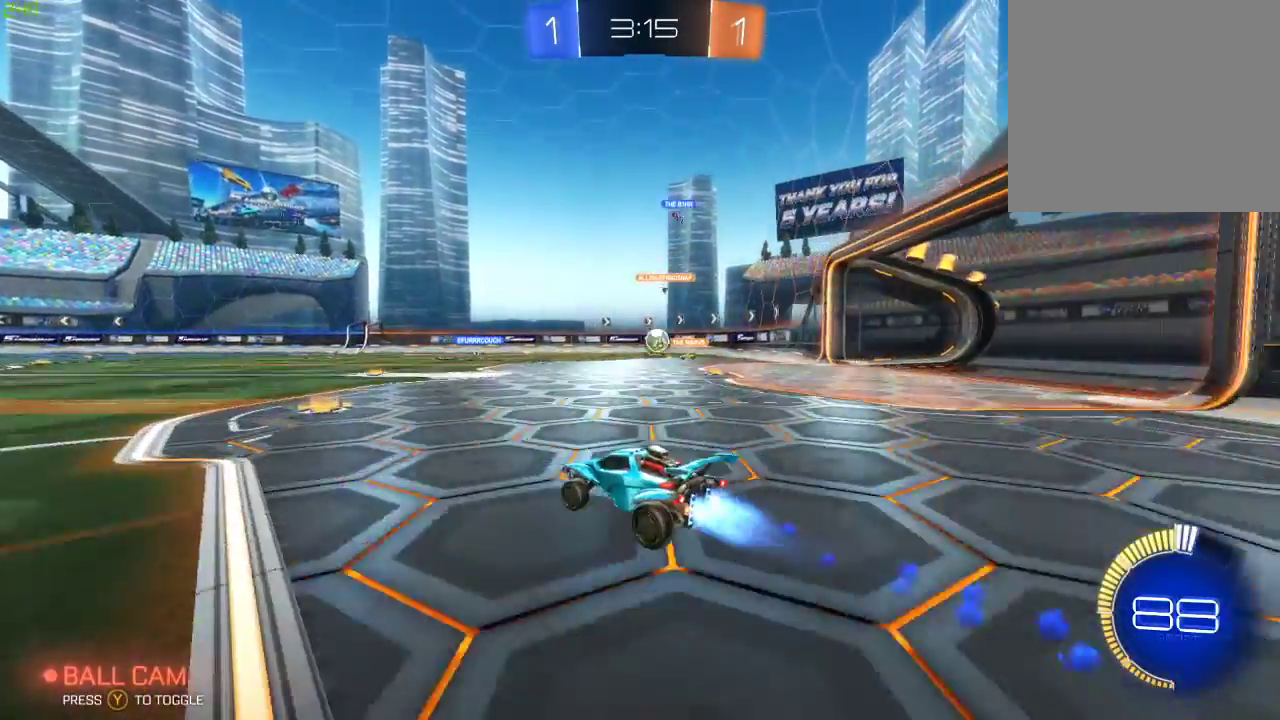
{"buttons": ["X", "R2"], "left_stick": "left", "right_stick": "center", "events": [[117, "left_stick", "left"], [133, "B", "up"], [367, "X", "down"]]}
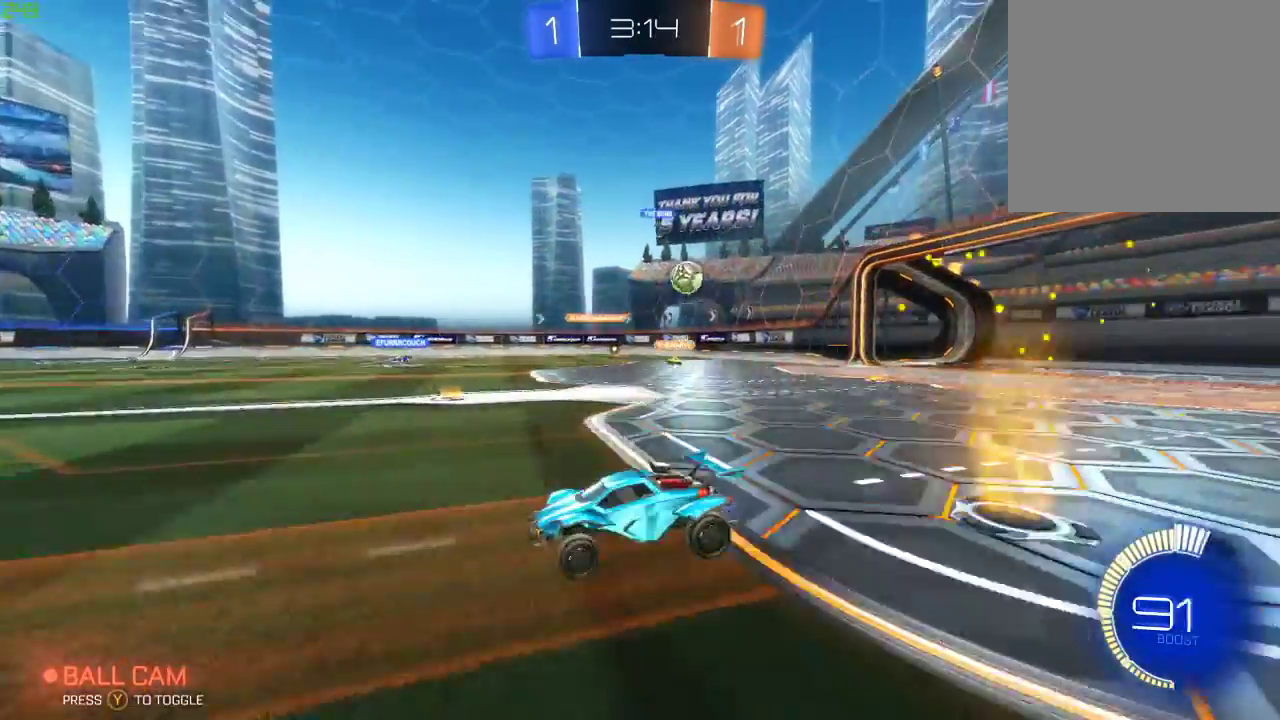
{"buttons": ["R2"], "left_stick": "left", "right_stick": "center", "events": [[100, "X", "up"], [167, "B", "down"], [383, "B", "up"]]}
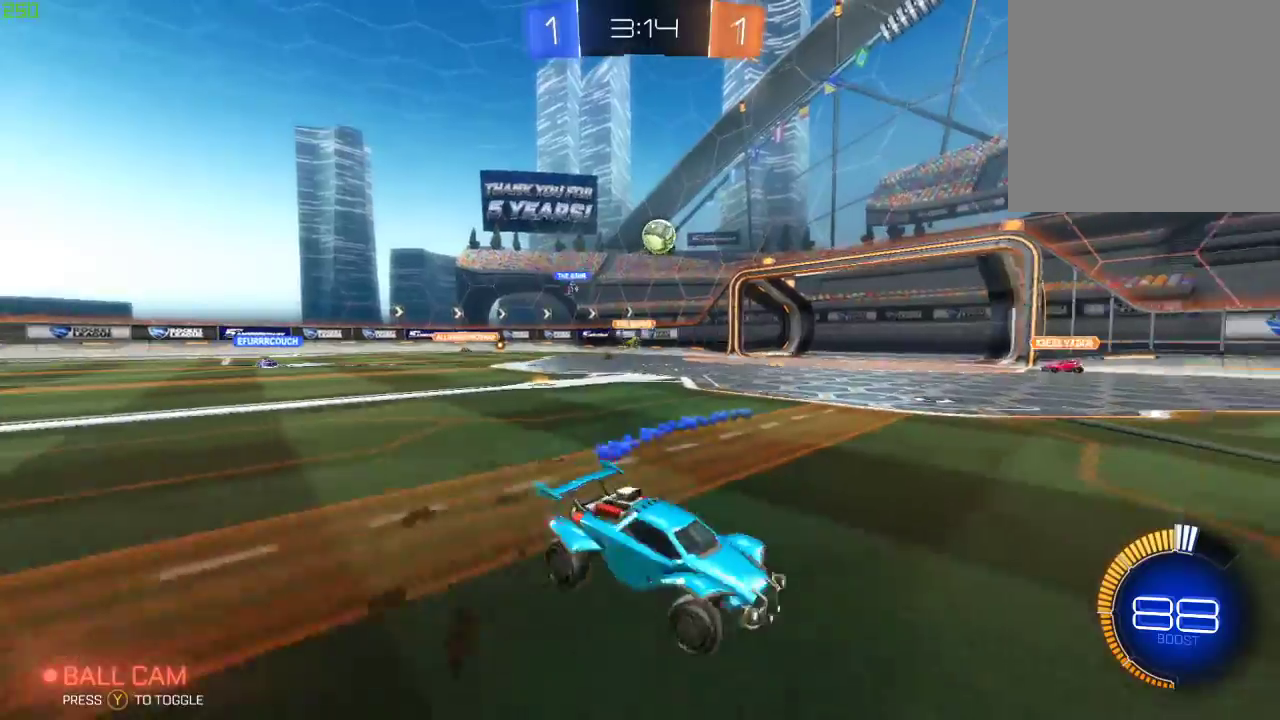
{"buttons": ["R2"], "left_stick": "right", "right_stick": "center", "events": [[217, "left_stick", "right"]]}
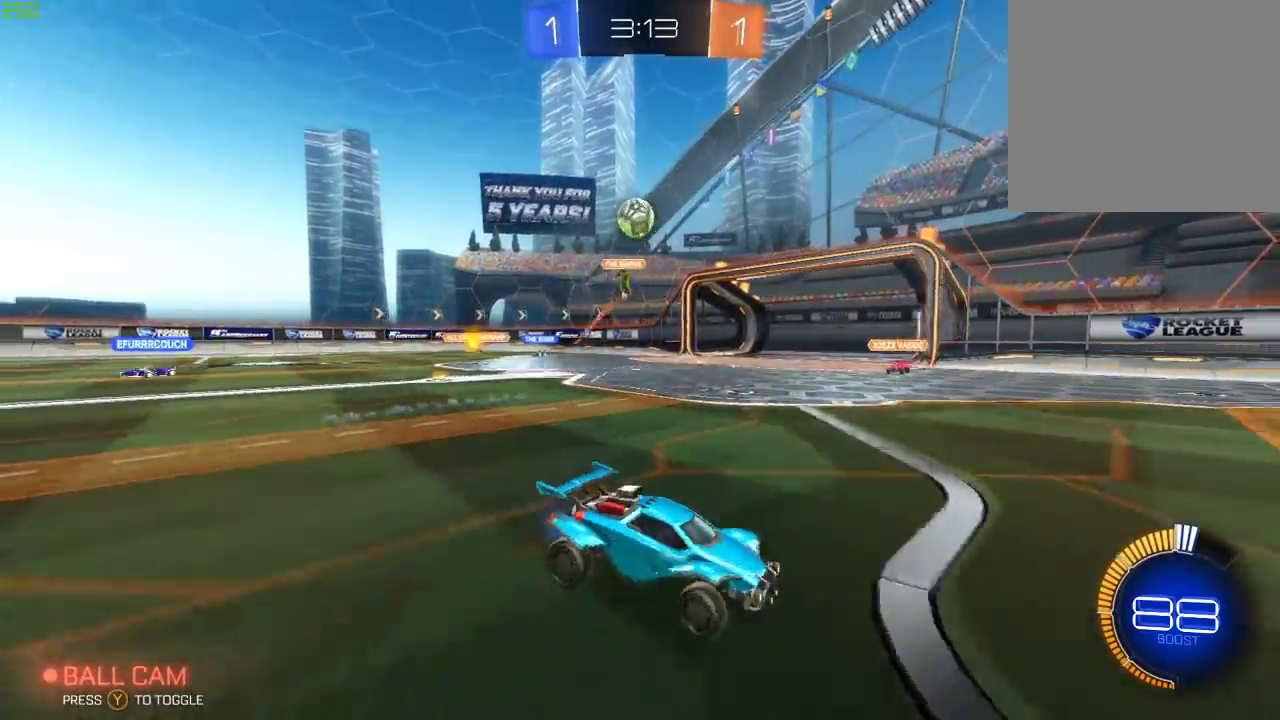
{"buttons": ["R2"], "left_stick": "center", "right_stick": "center", "events": [[133, "left_stick", "center"]]}
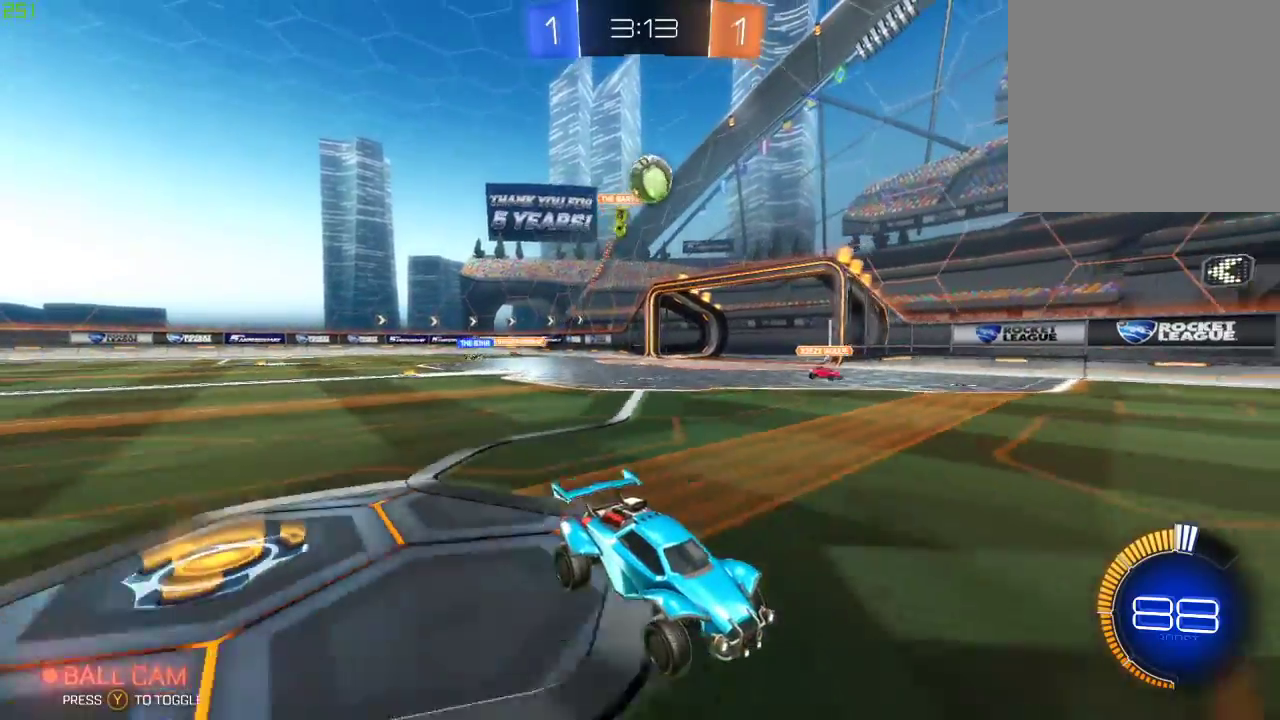
{"buttons": ["L2"], "left_stick": "left", "right_stick": "center", "events": [[50, "B", "down"], [67, "left_stick", "left"], [217, "left_stick", "center"], [350, "B", "up"], [400, "L2", "down"], [400, "R2", "up"], [500, "left_stick", "left"]]}
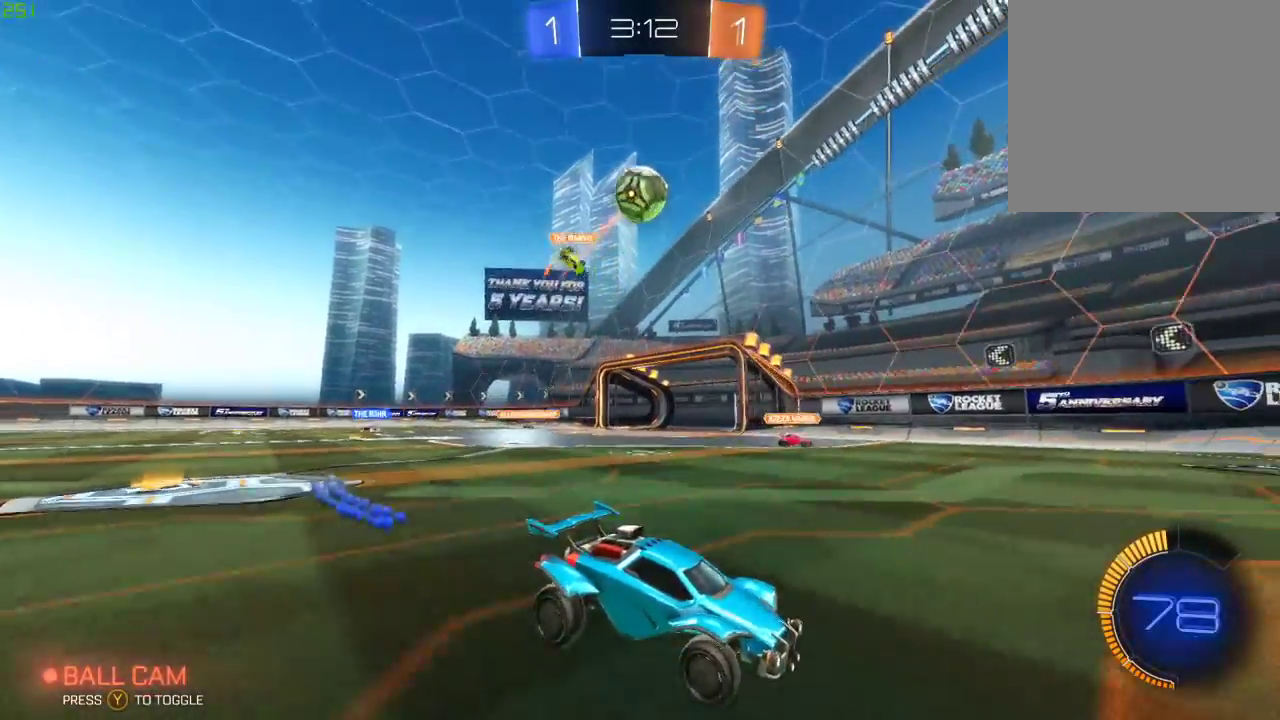
{"buttons": ["B", "R2"], "left_stick": "center", "right_stick": "center", "events": [[33, "R2", "down"], [33, "left_stick", "down-left"], [50, "A", "down"], [100, "L2", "up"], [117, "B", "down"], [167, "B", "up"], [183, "A", "up"], [183, "left_stick", "center"], [250, "A", "down"], [283, "B", "down"], [283, "left_stick", "down"], [483, "A", "up"], [500, "left_stick", "center"]]}
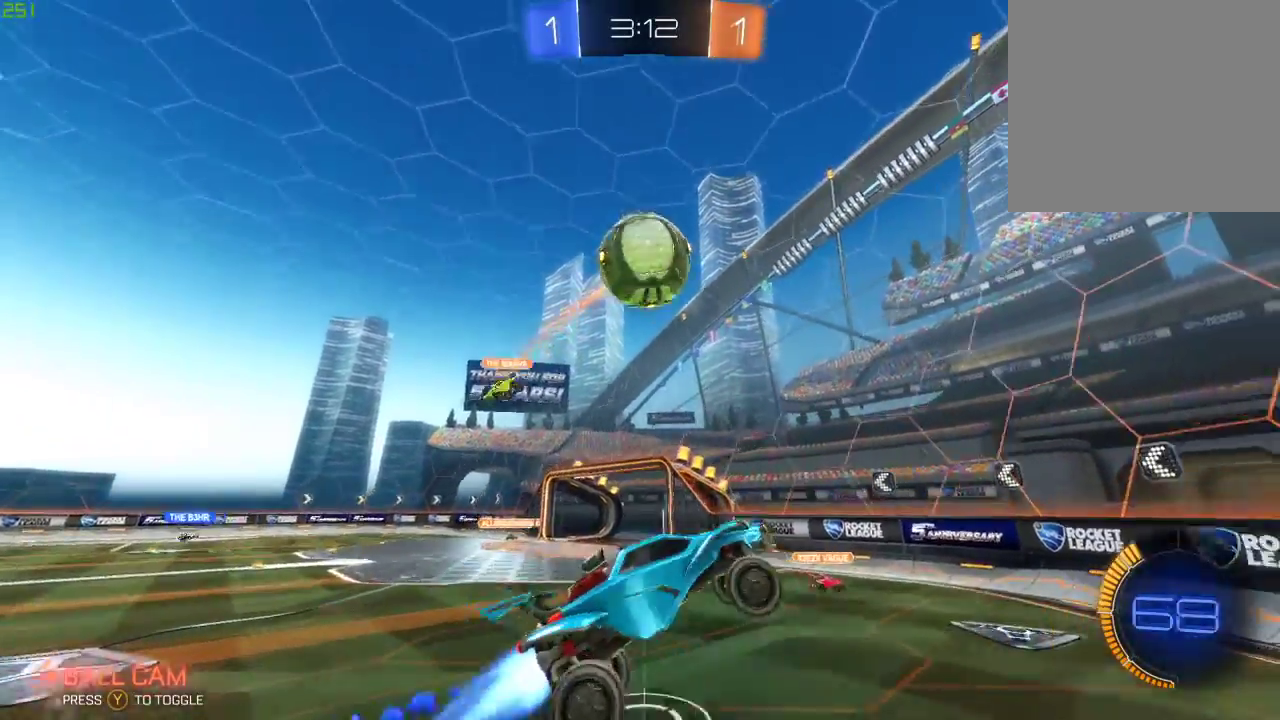
{"buttons": ["R2"], "left_stick": "center", "right_stick": "center", "events": [[217, "left_stick", "down-left"], [317, "left_stick", "center"], [417, "B", "up"]]}
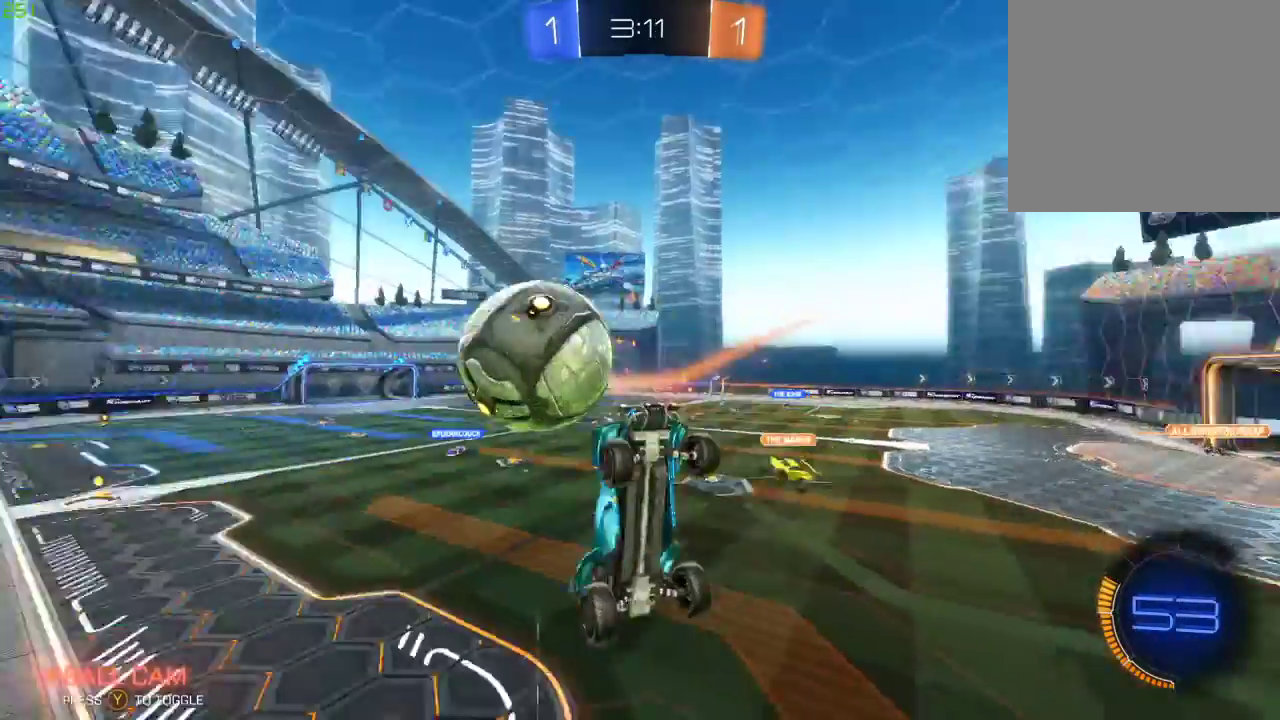
{"buttons": ["R2"], "left_stick": "left", "right_stick": "center", "events": [[117, "left_stick", "left"]]}
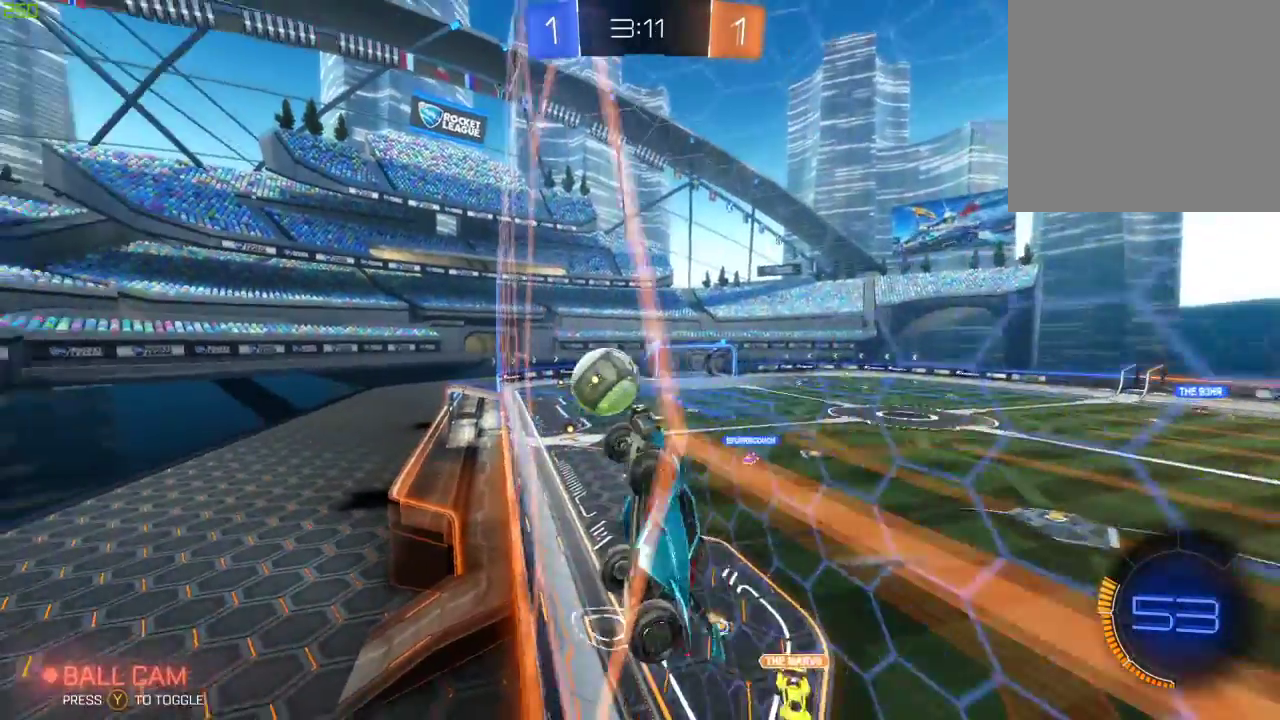
{"buttons": ["R2"], "left_stick": "left", "right_stick": "center", "events": []}
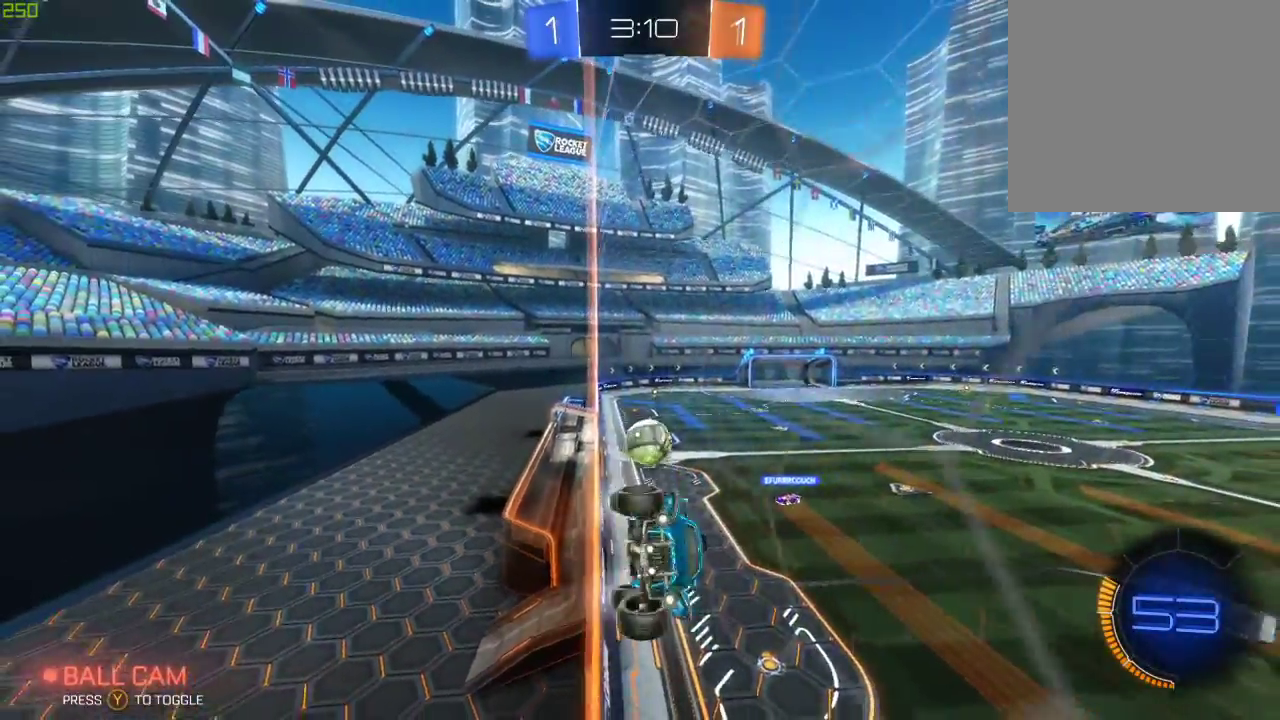
{"buttons": ["L2"], "left_stick": "left", "right_stick": "center", "events": [[483, "L2", "down"], [483, "R2", "up"]]}
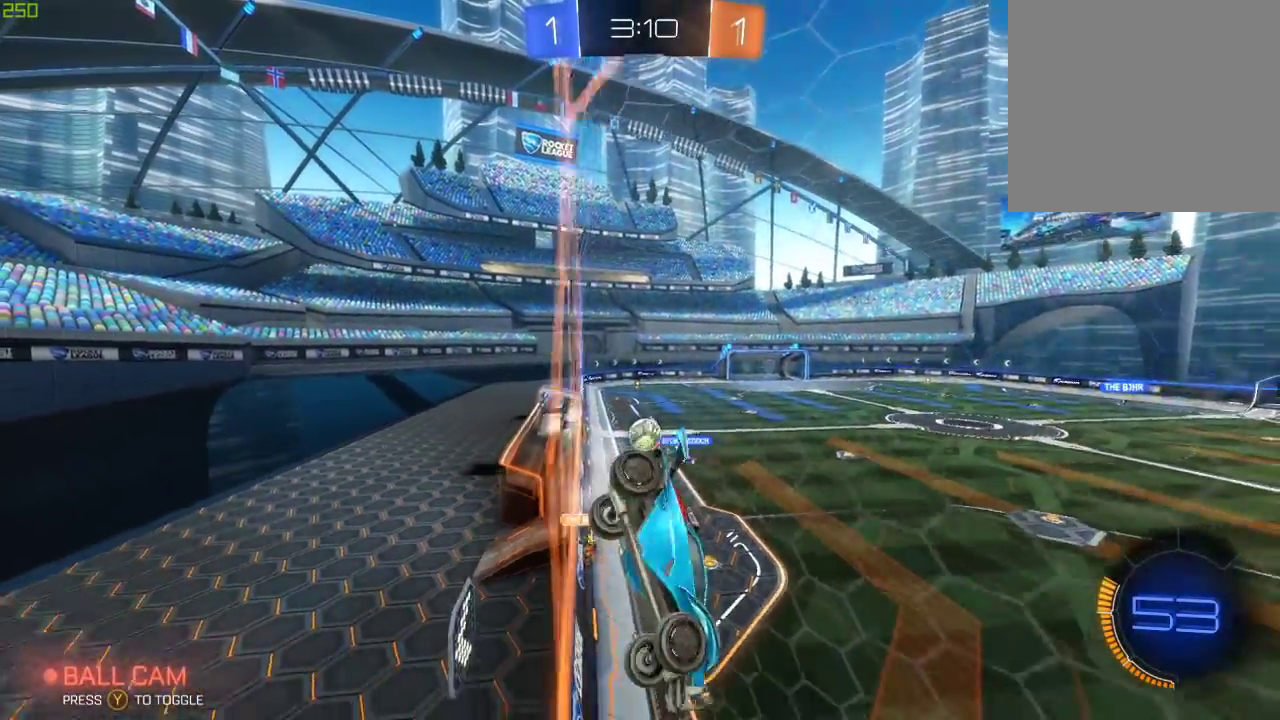
{"buttons": ["R2"], "left_stick": "down-left", "right_stick": "center", "events": [[150, "L2", "up"], [150, "R2", "down"], [417, "left_stick", "down-left"]]}
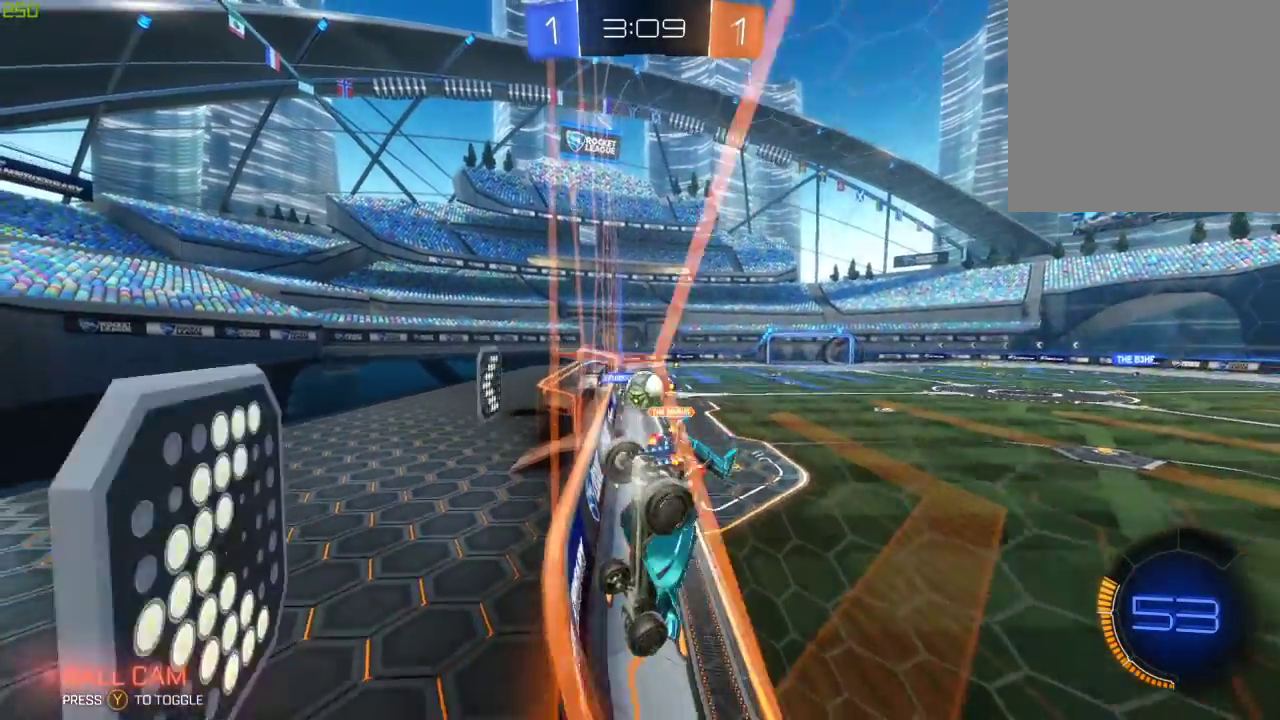
{"buttons": ["Y", "R2"], "left_stick": "left", "right_stick": "center", "events": [[67, "left_stick", "center"], [367, "left_stick", "left"], [500, "Y", "down"]]}
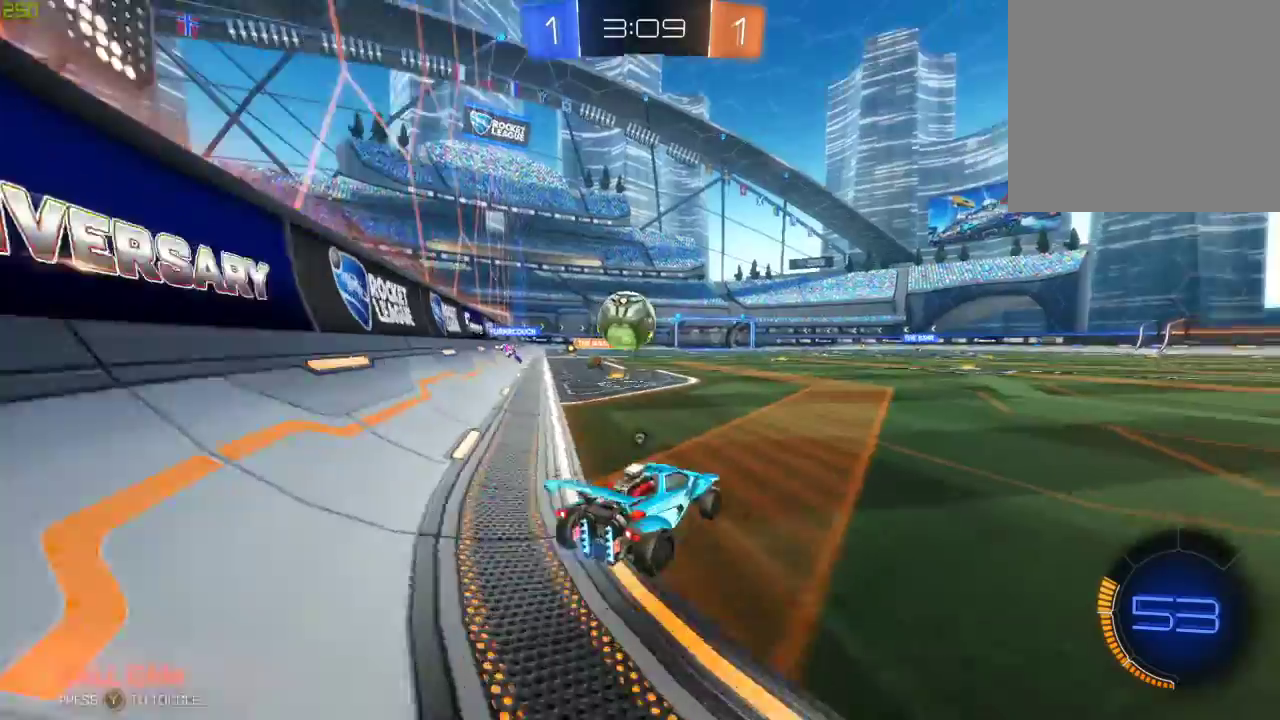
{"buttons": ["A", "B", "R2"], "left_stick": "right", "right_stick": "center", "events": [[50, "R2", "up"], [100, "Y", "up"], [117, "left_stick", "center"], [183, "R2", "down"], [217, "left_stick", "left"], [250, "B", "down"], [283, "A", "down"], [333, "left_stick", "down-right"], [367, "A", "up"], [433, "A", "down"], [500, "left_stick", "right"]]}
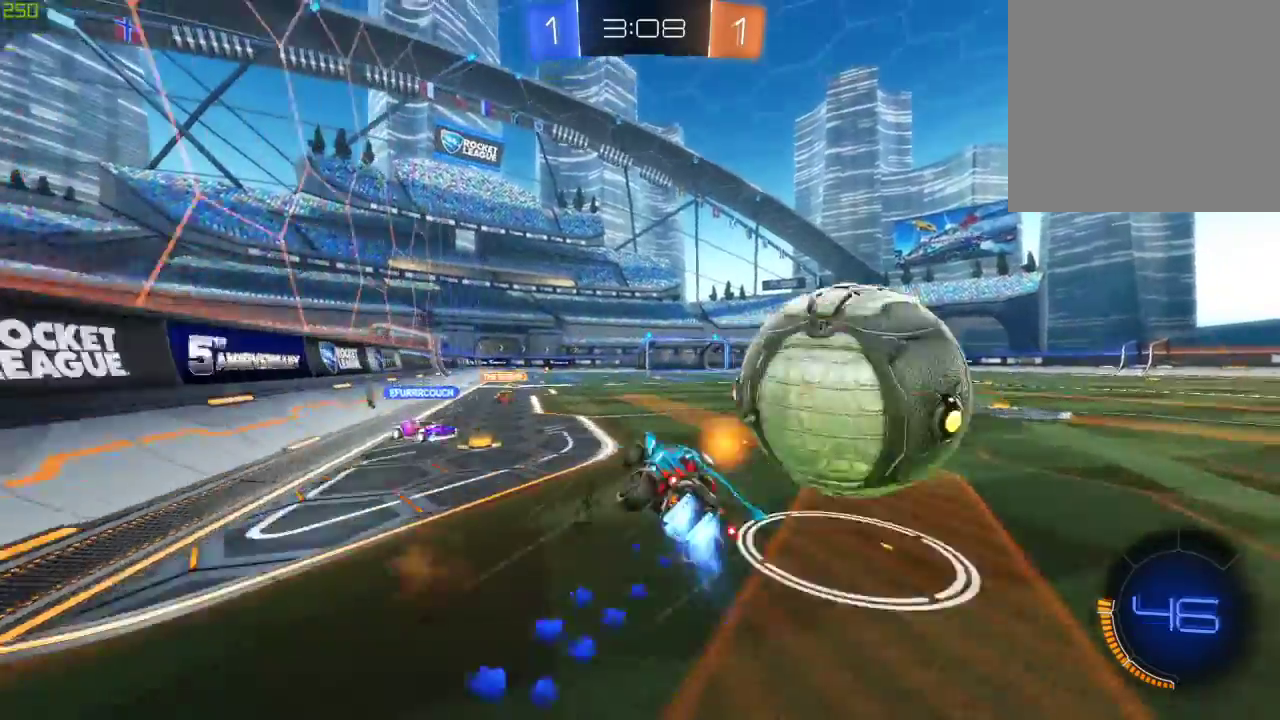
{"buttons": ["R2"], "left_stick": "center", "right_stick": "center", "events": [[167, "B", "up"], [183, "Y", "down"], [283, "A", "up"], [333, "Y", "up"], [433, "left_stick", "center"]]}
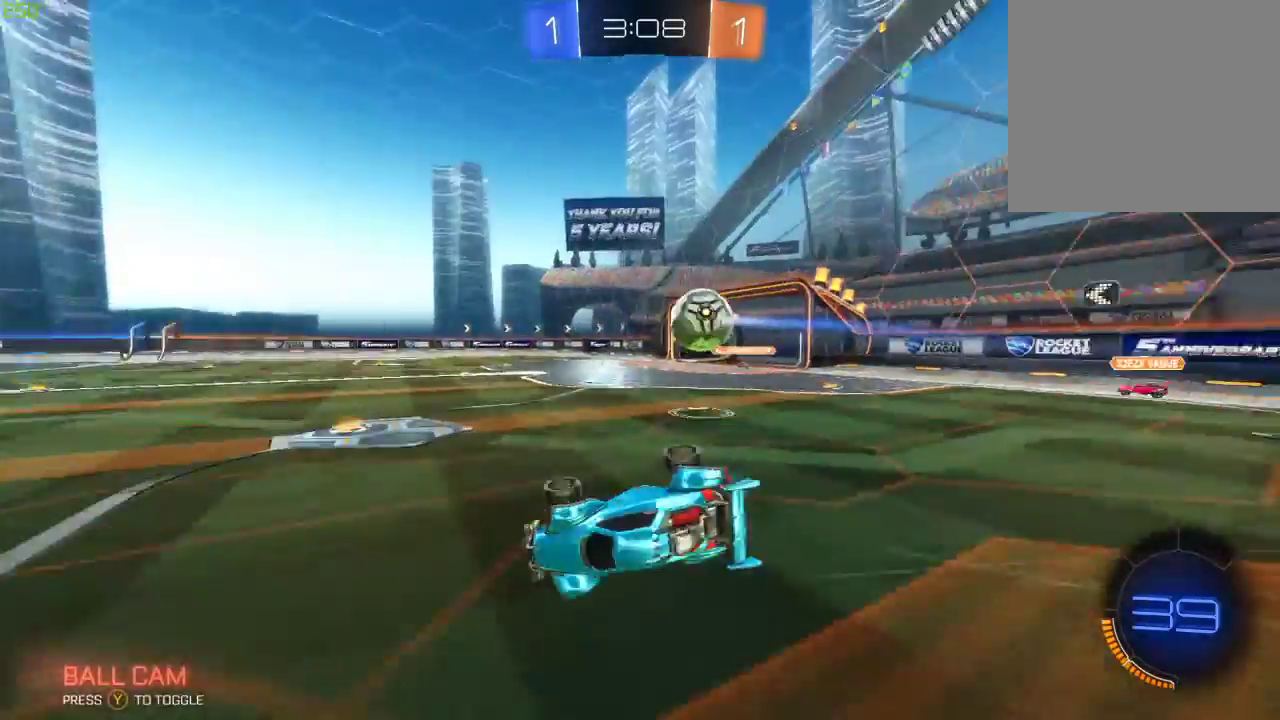
{"buttons": ["R2"], "left_stick": "down-right", "right_stick": "center", "events": [[67, "left_stick", "down-right"], [233, "left_stick", "down-left"], [400, "left_stick", "down-right"]]}
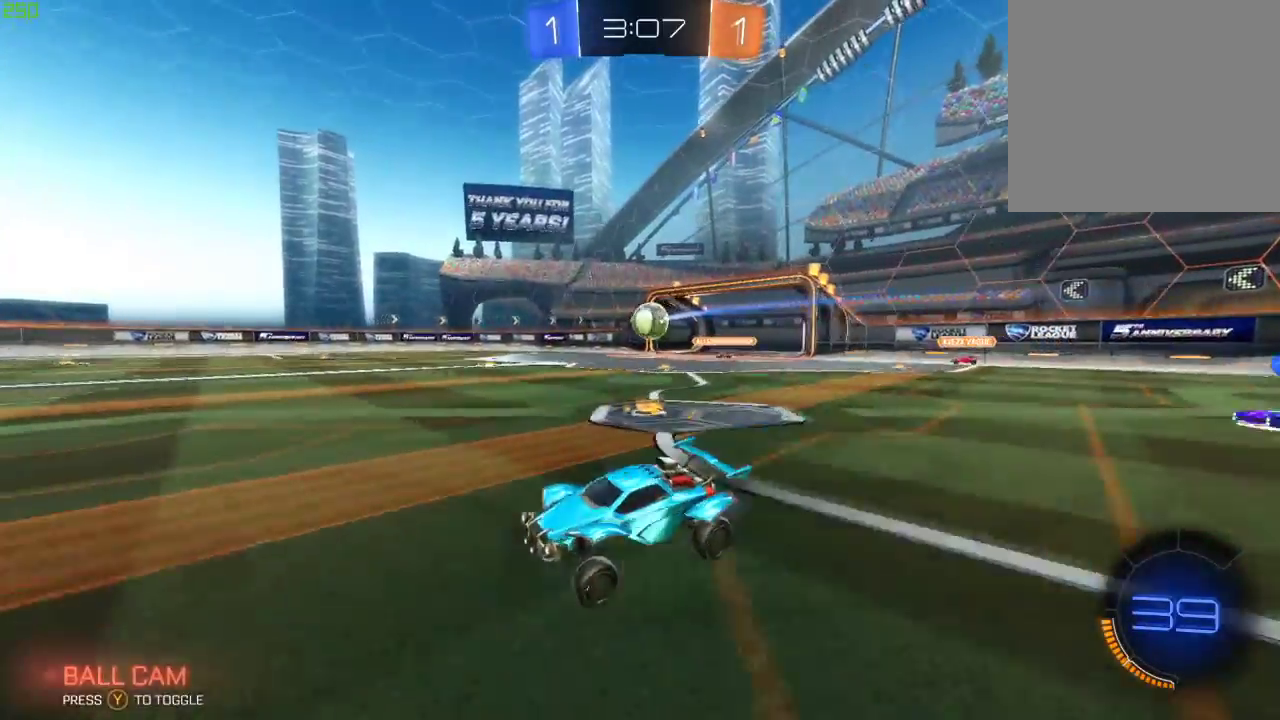
{"buttons": ["A", "B", "R2"], "left_stick": "center", "right_stick": "center", "events": [[133, "B", "down"], [433, "left_stick", "center"], [483, "A", "down"]]}
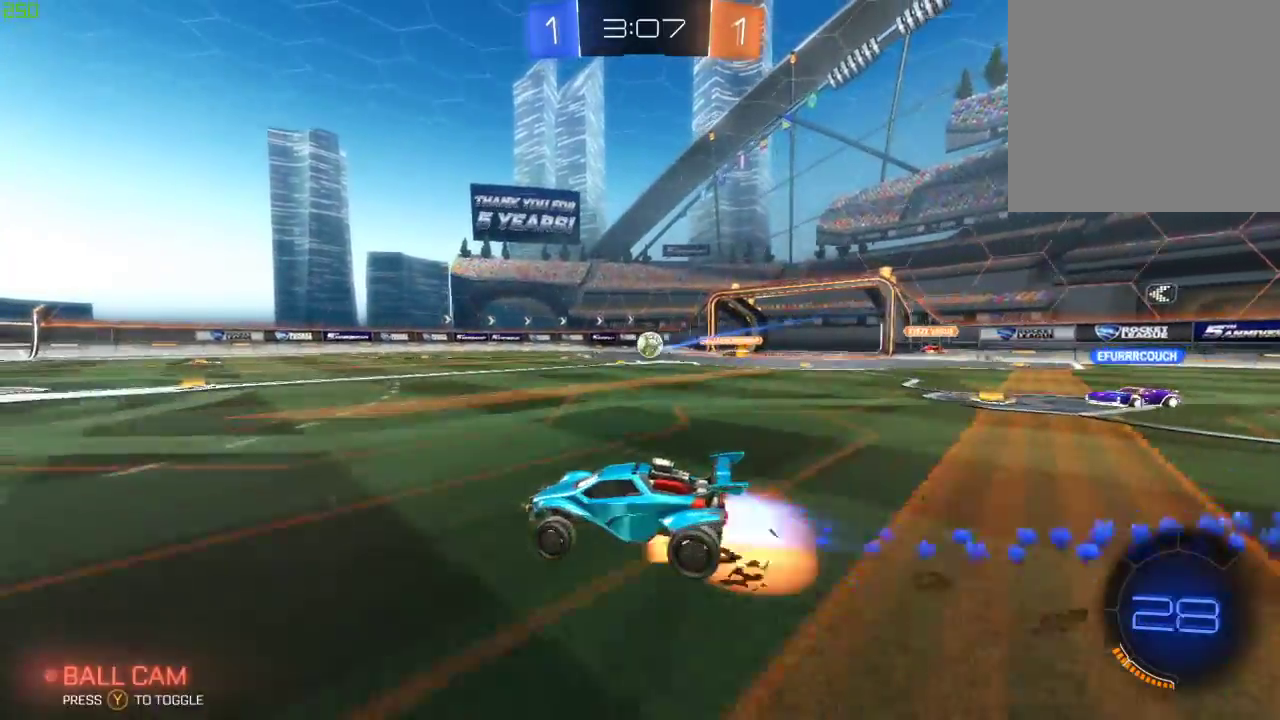
{"buttons": ["R2"], "left_stick": "center", "right_stick": "center", "events": [[50, "A", "up"], [50, "left_stick", "up-right"], [83, "A", "down"], [200, "B", "up"], [233, "Y", "down"], [250, "A", "up"], [367, "Y", "up"], [400, "left_stick", "center"]]}
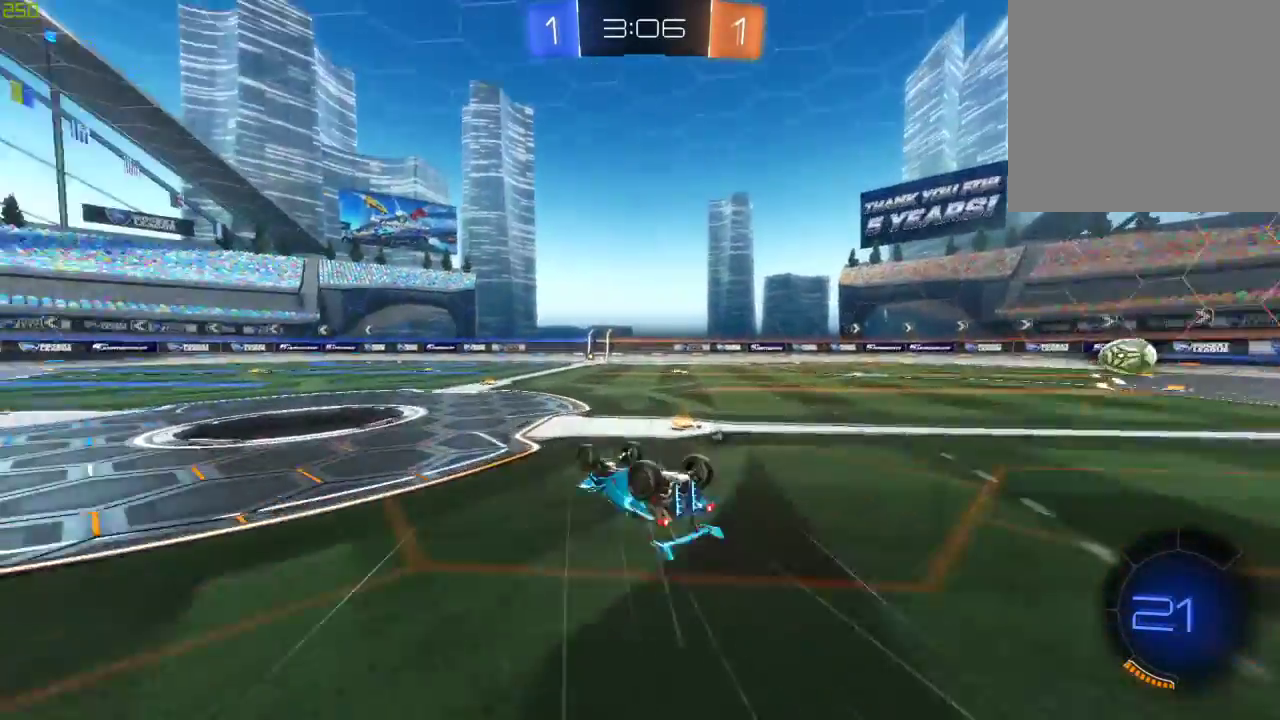
{"buttons": ["Y", "R2"], "left_stick": "down-right", "right_stick": "center", "events": [[400, "Y", "down"], [417, "left_stick", "down"], [500, "left_stick", "down-right"]]}
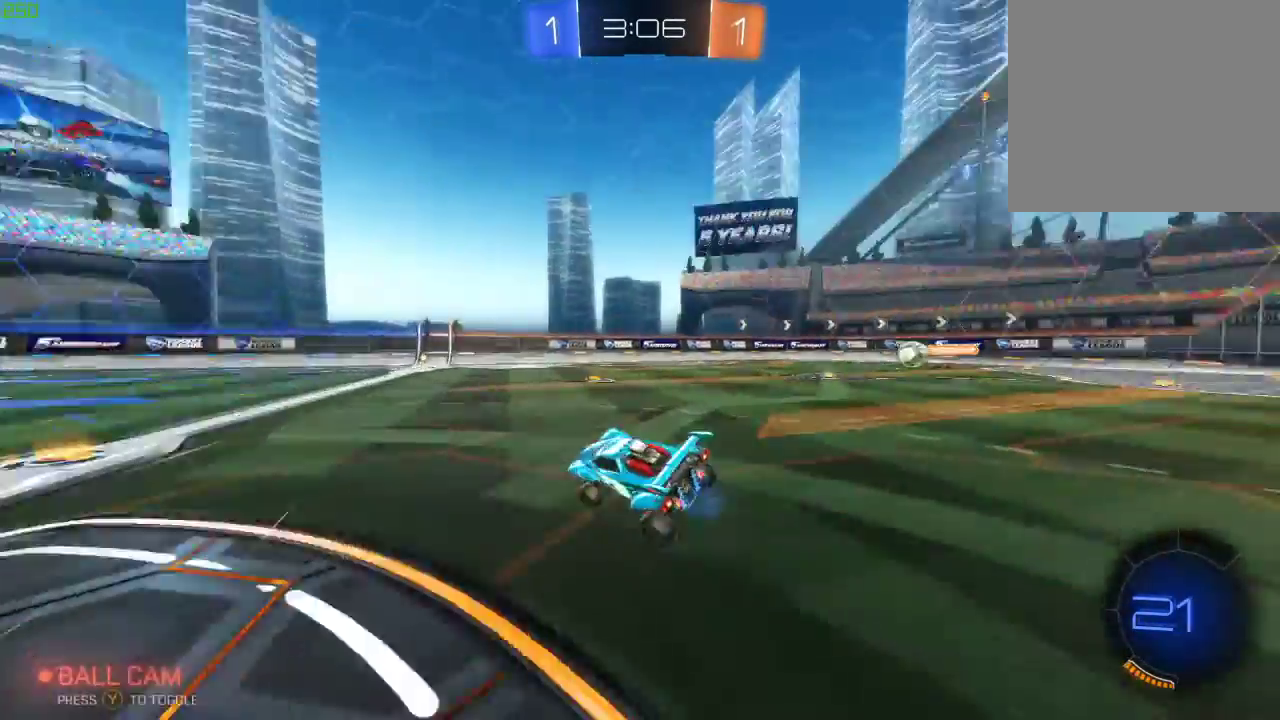
{"buttons": ["B", "R2"], "left_stick": "center", "right_stick": "center", "events": [[50, "Y", "up"], [100, "left_stick", "center"], [167, "B", "down"]]}
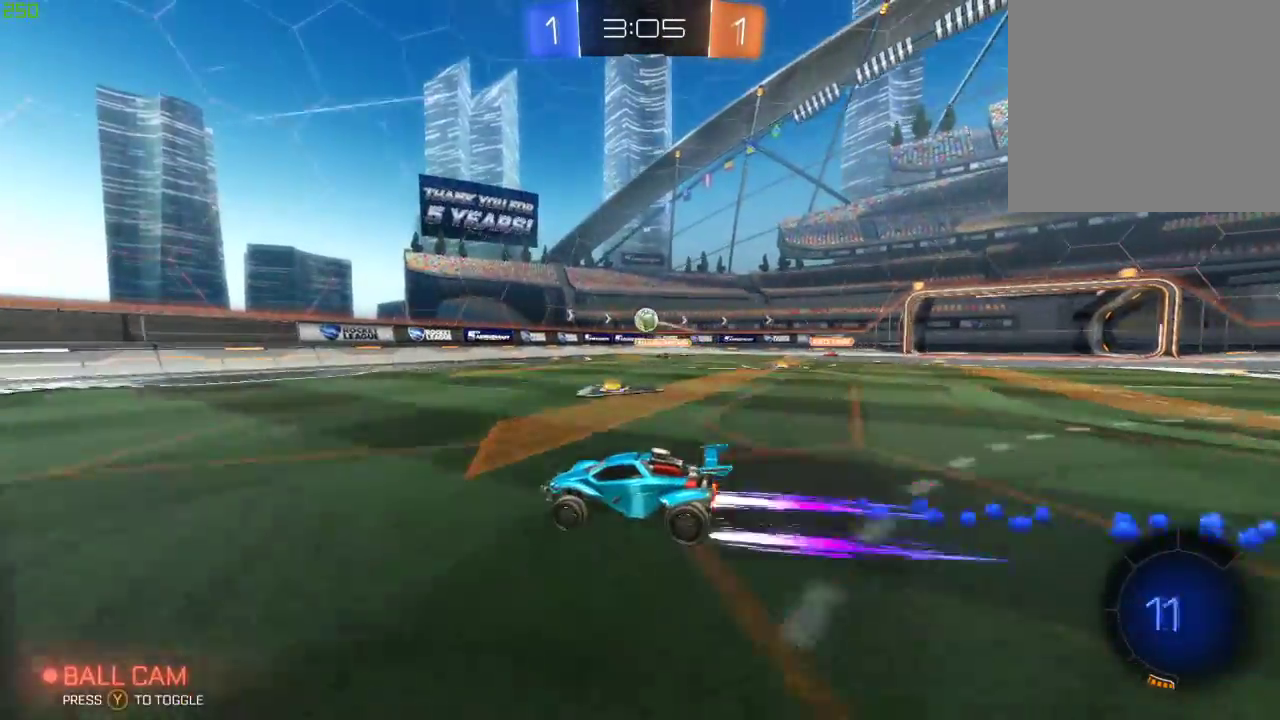
{"buttons": ["L2", "R2"], "left_stick": "right", "right_stick": "center", "events": [[17, "B", "up"], [83, "left_stick", "right"], [300, "L2", "down"], [300, "R2", "up"], [483, "R2", "down"]]}
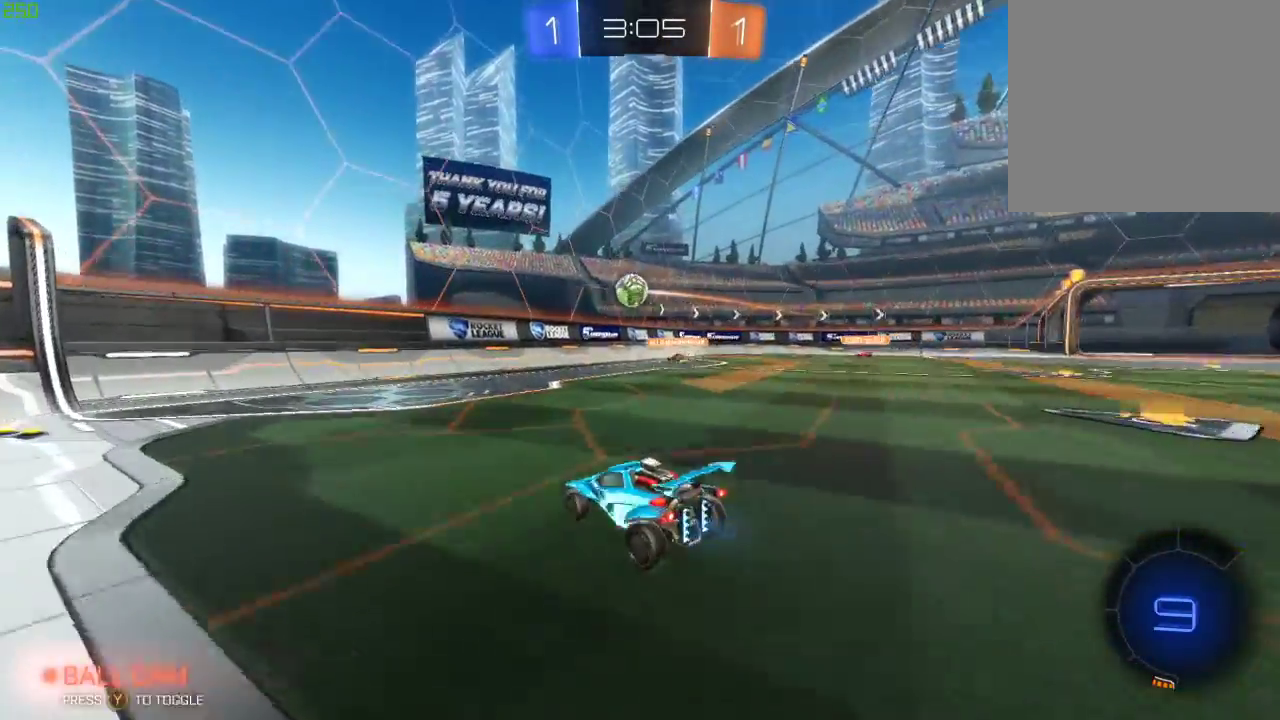
{"buttons": ["B", "R2"], "left_stick": "center", "right_stick": "center", "events": [[33, "L2", "up"], [117, "left_stick", "down-right"], [133, "A", "down"], [183, "B", "down"], [367, "A", "up"], [367, "left_stick", "center"]]}
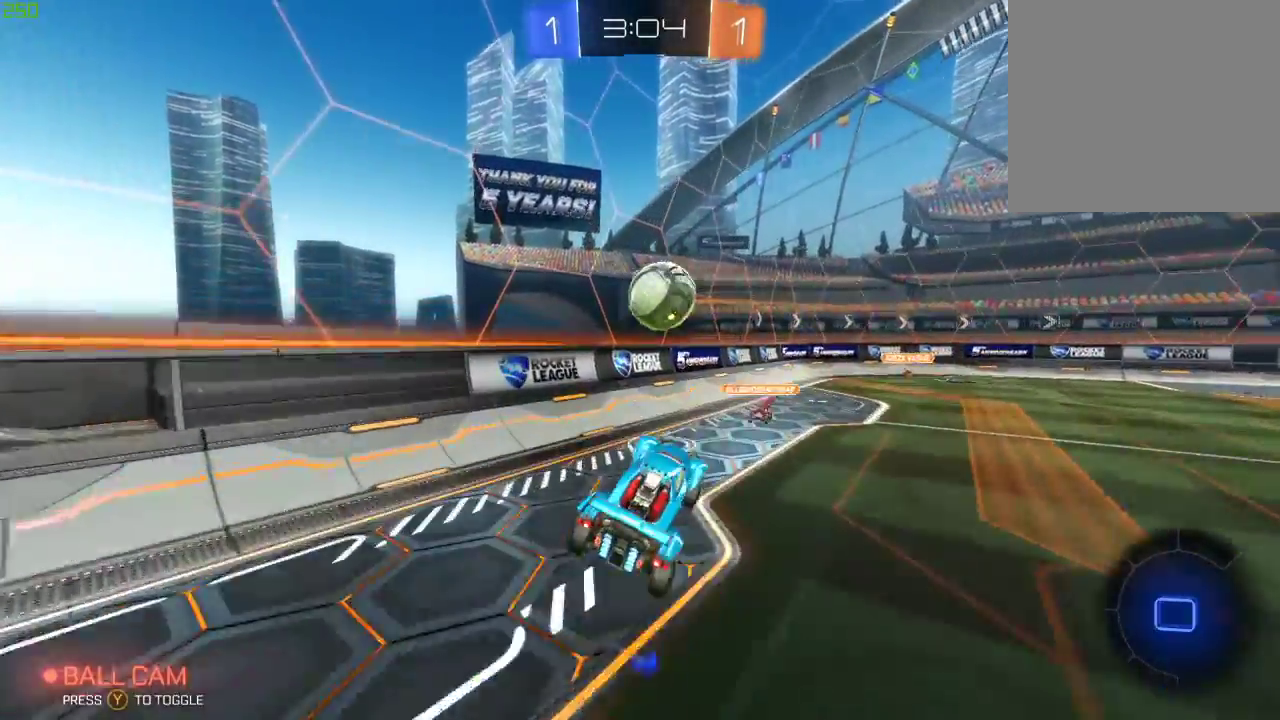
{"buttons": ["X", "R2"], "left_stick": "up-right", "right_stick": "center", "events": [[50, "left_stick", "up-right"], [83, "A", "down"], [233, "X", "down"], [267, "A", "up"], [417, "A", "down"], [433, "B", "up"], [483, "A", "up"]]}
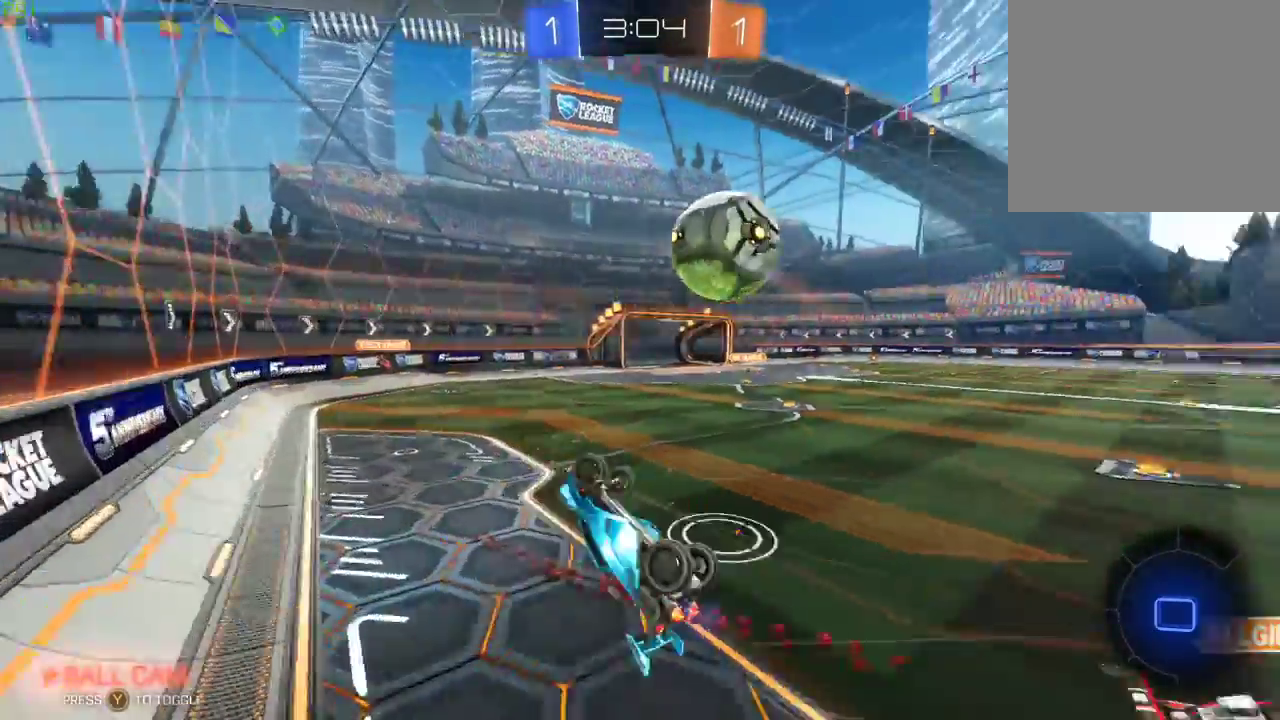
{"buttons": [], "left_stick": "right", "right_stick": "center", "events": [[300, "X", "up"], [500, "R2", "up"], [500, "left_stick", "right"]]}
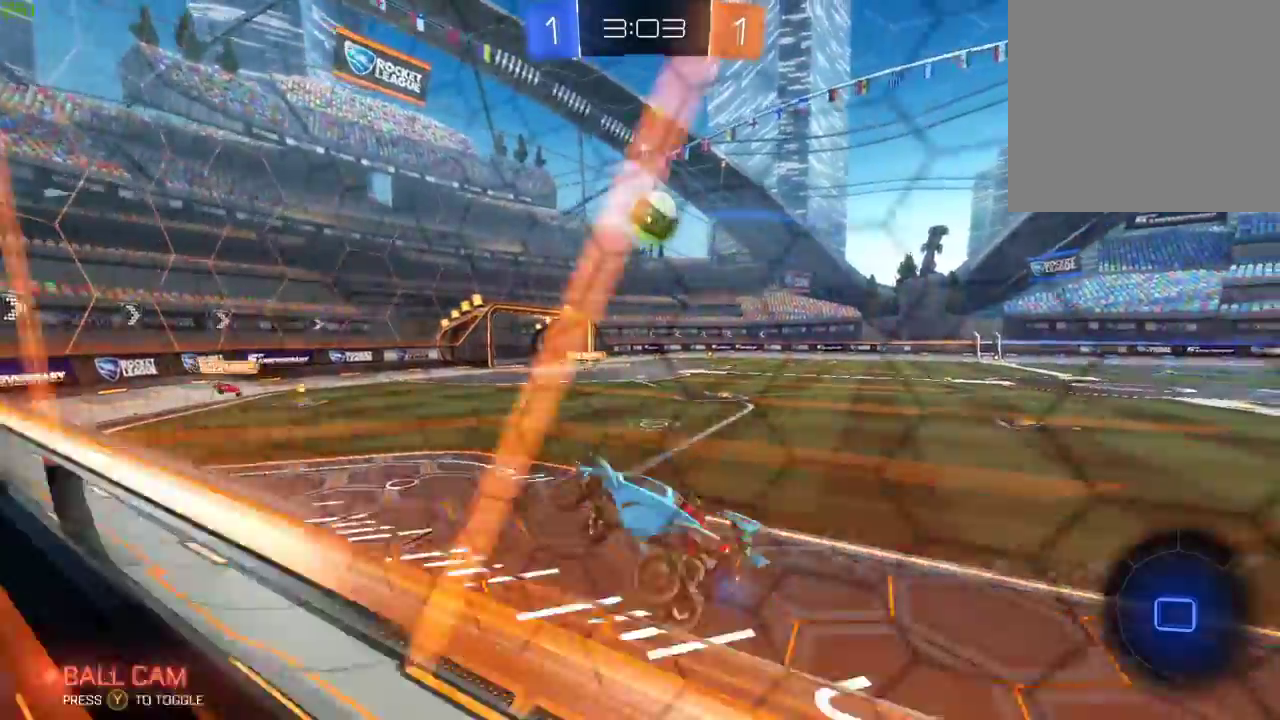
{"buttons": ["R2"], "left_stick": "right", "right_stick": "center", "events": [[17, "L2", "down"], [217, "L2", "up"], [233, "R2", "down"]]}